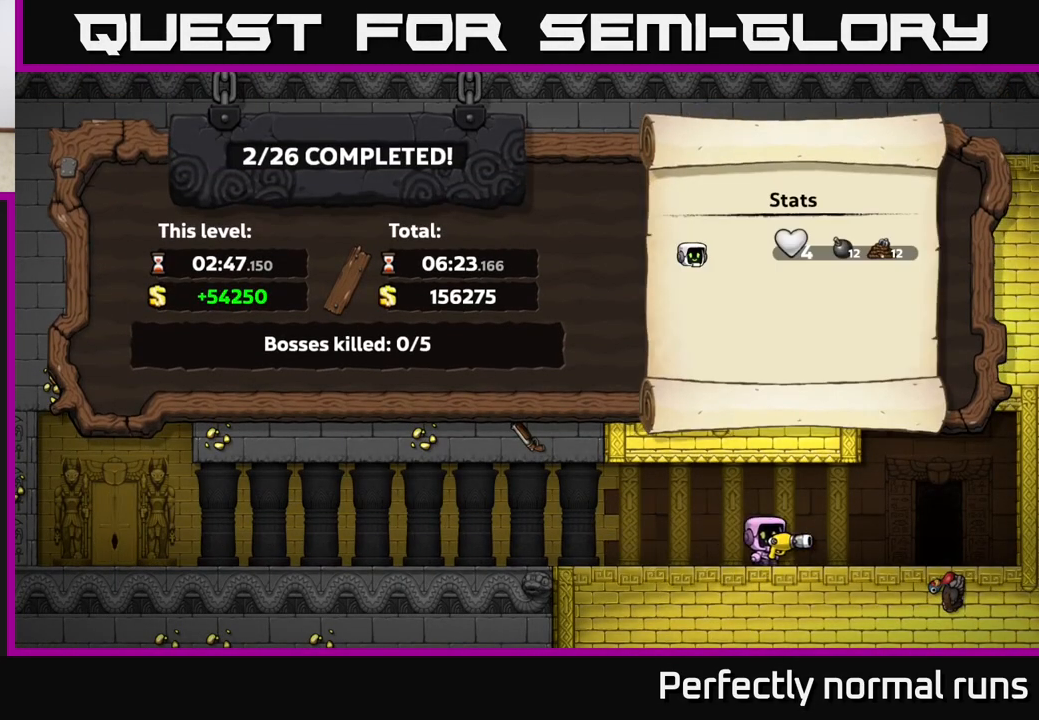
Gameplay with a controller (Xbox layout); each line is a JSON object with the inputs held at the frame after it. "events" lists button and stick changes between this image and that frame as [ms after this image, input, new state], when the widget could be followed in between.
{"buttons": ["A"], "left_stick": "center", "right_stick": "center", "events": [[367, "A", "down"]]}
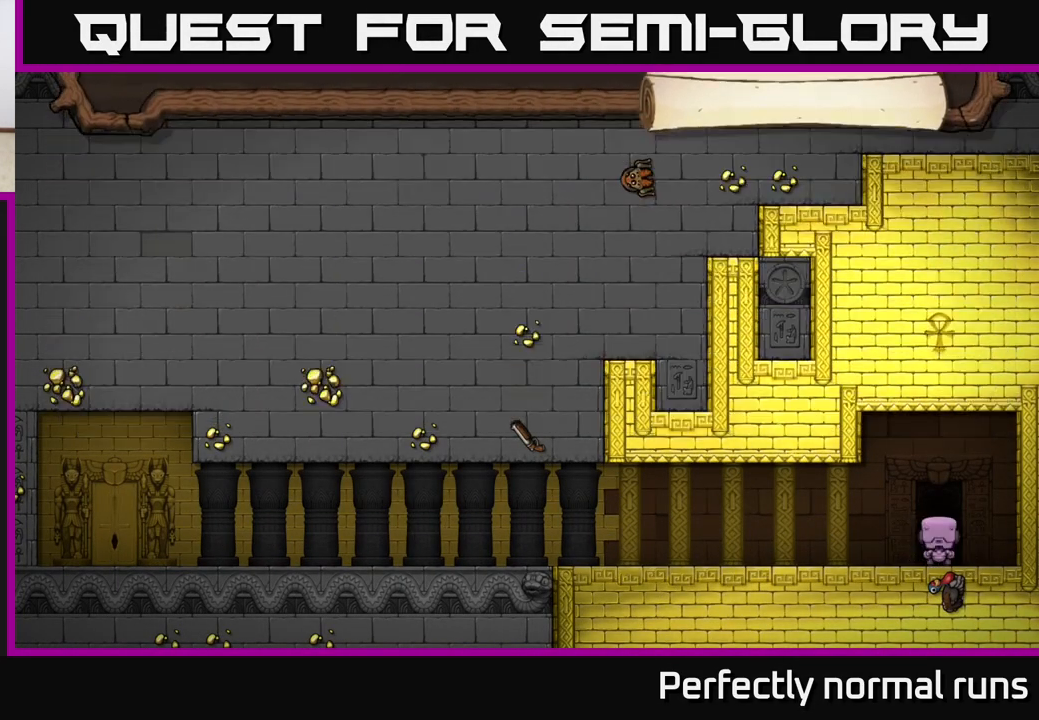
{"buttons": [], "left_stick": "center", "right_stick": "center", "events": [[33, "A", "up"]]}
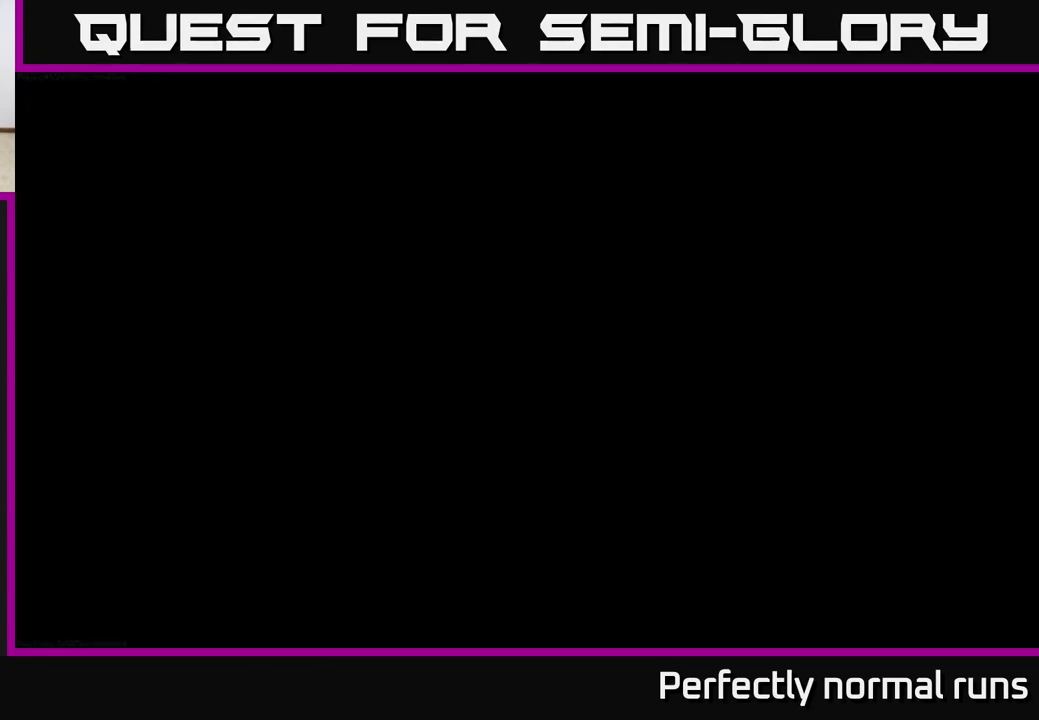
{"buttons": [], "left_stick": "center", "right_stick": "center", "events": []}
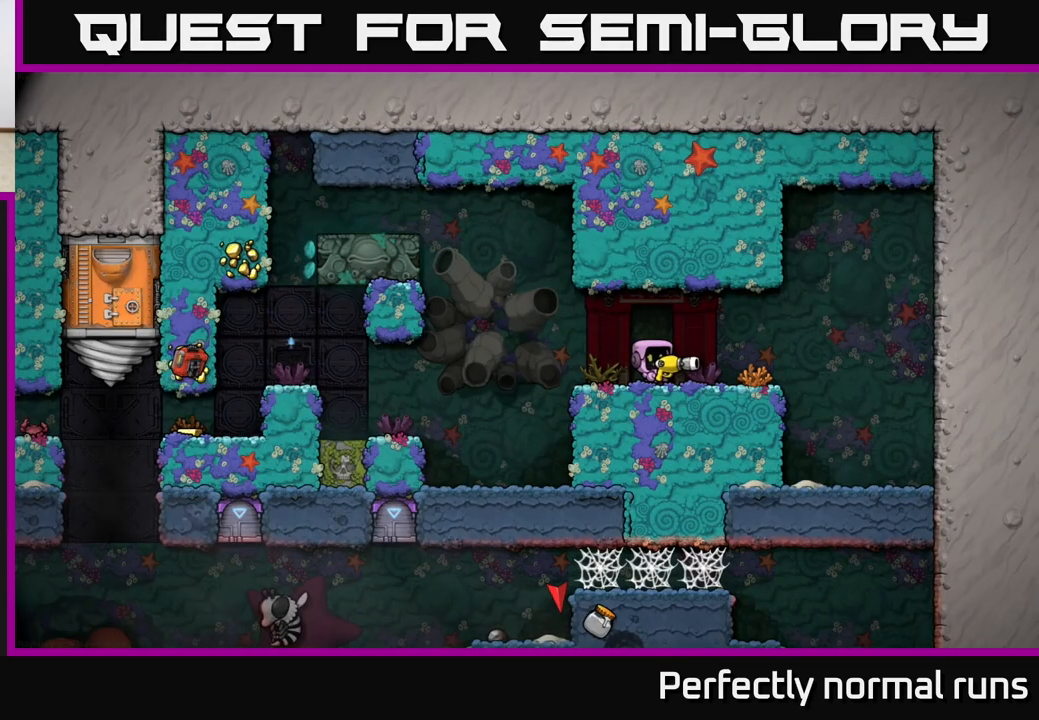
{"buttons": [], "left_stick": "left", "right_stick": "center", "events": [[450, "left_stick", "left"]]}
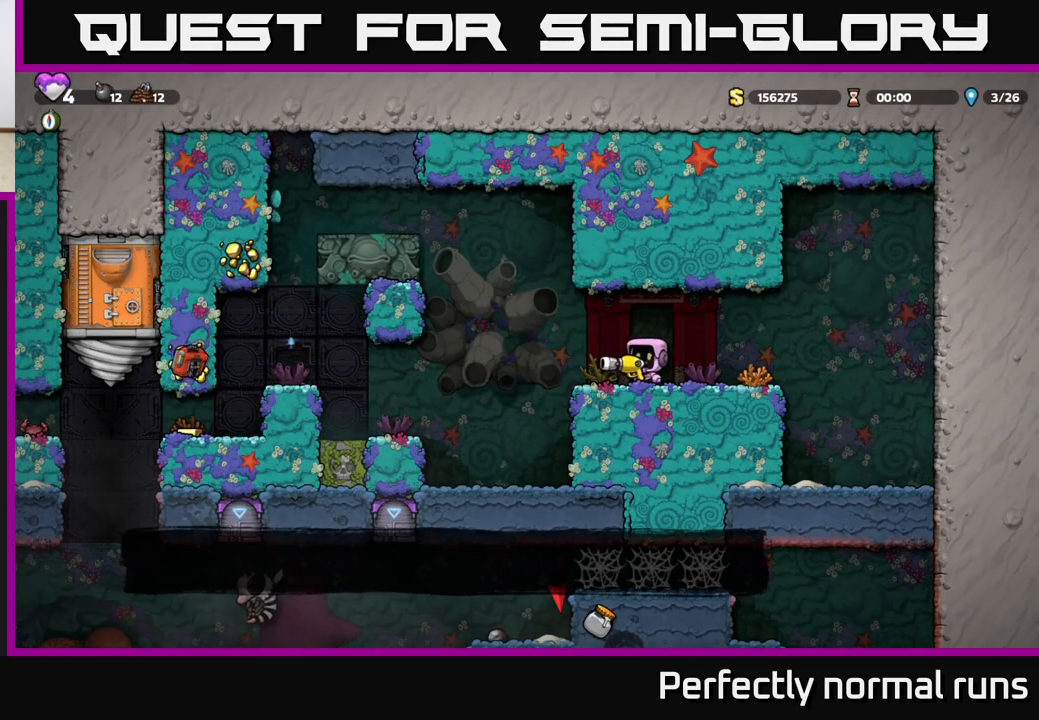
{"buttons": [], "left_stick": "center", "right_stick": "center", "events": [[67, "left_stick", "center"], [100, "X", "down"], [250, "X", "up"]]}
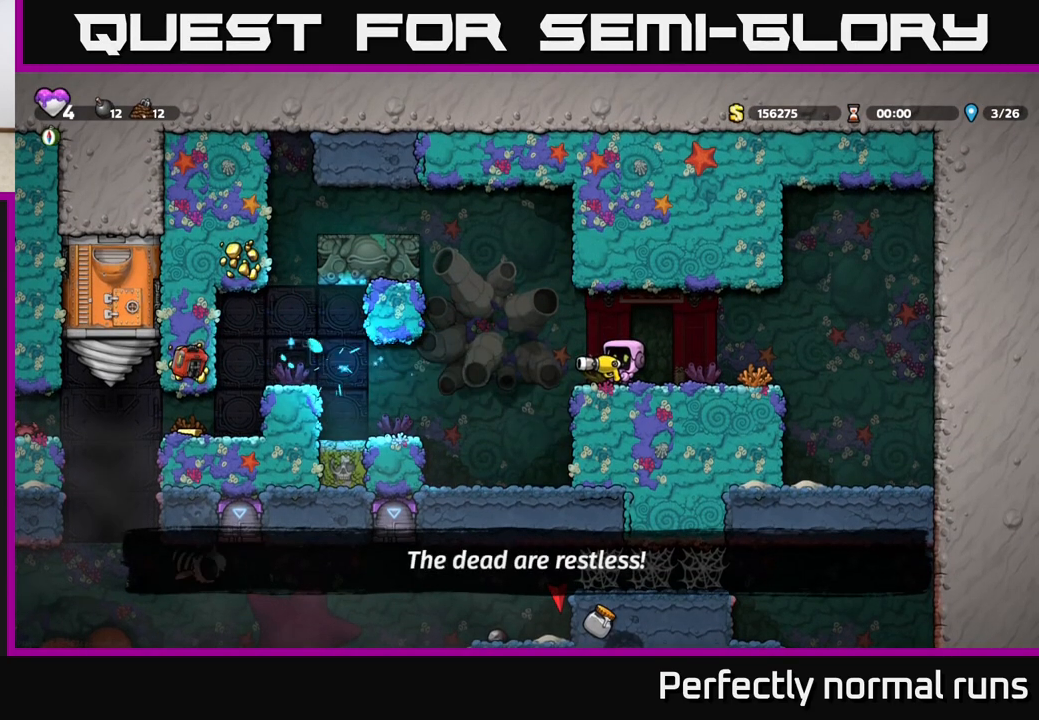
{"buttons": [], "left_stick": "left", "right_stick": "center", "events": [[217, "left_stick", "left"]]}
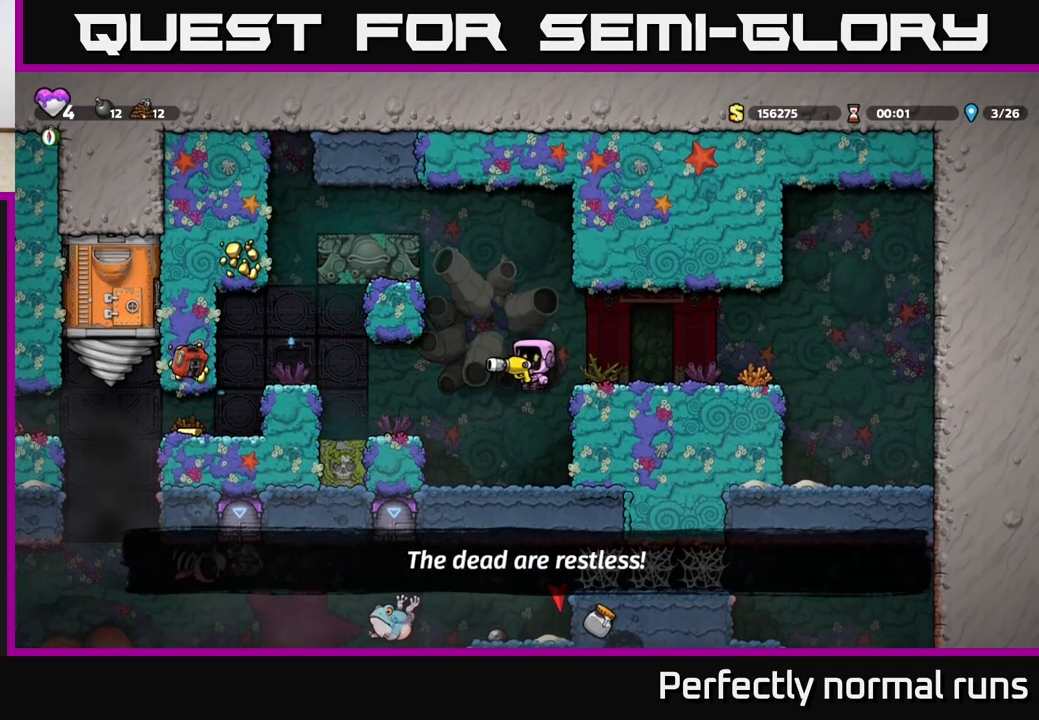
{"buttons": ["A"], "left_stick": "center", "right_stick": "center", "events": [[117, "left_stick", "center"], [167, "left_stick", "right"], [350, "left_stick", "center"], [500, "A", "down"]]}
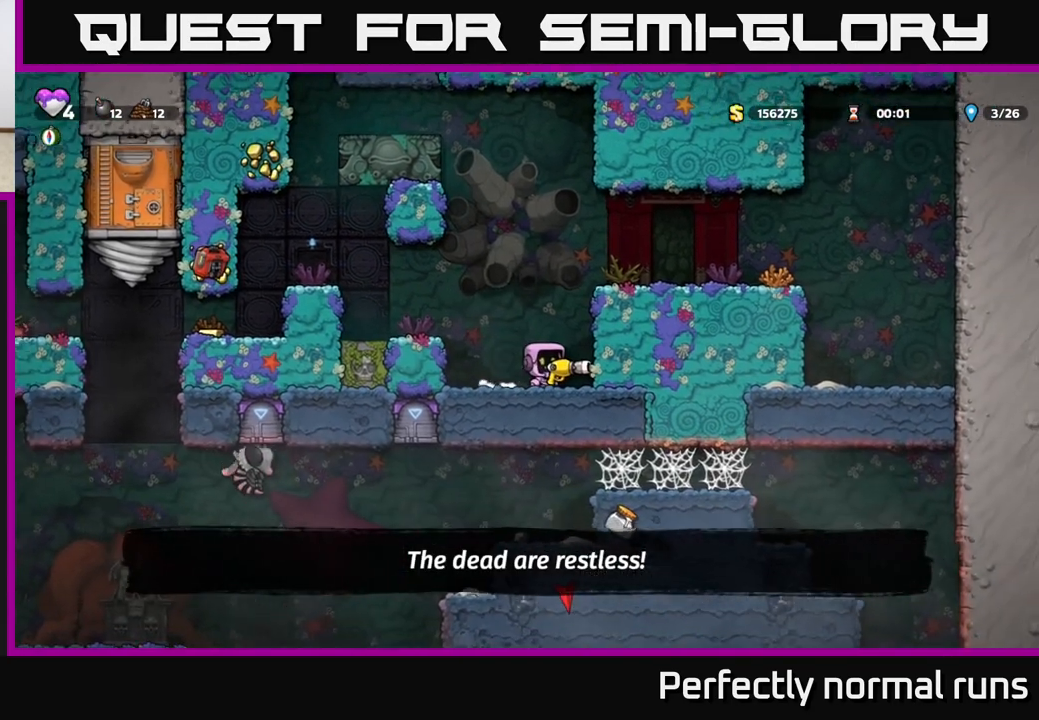
{"buttons": [], "left_stick": "center", "right_stick": "center", "events": [[67, "left_stick", "left"], [250, "A", "up"], [283, "left_stick", "center"]]}
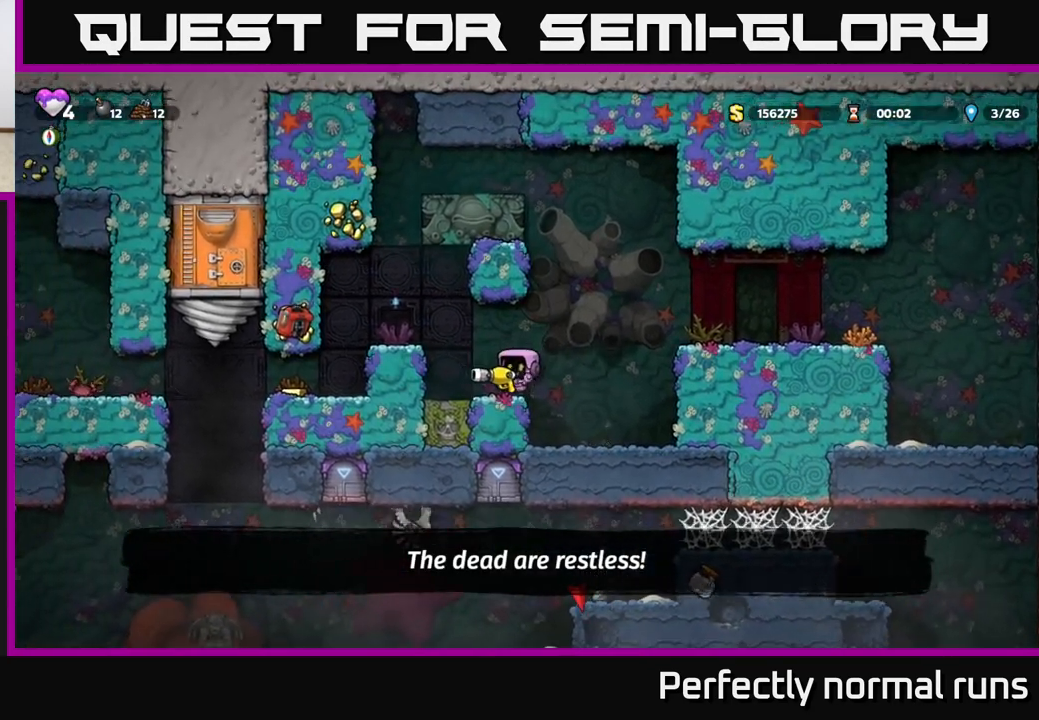
{"buttons": [], "left_stick": "left", "right_stick": "center", "events": [[100, "left_stick", "left"], [133, "A", "down"], [417, "A", "up"]]}
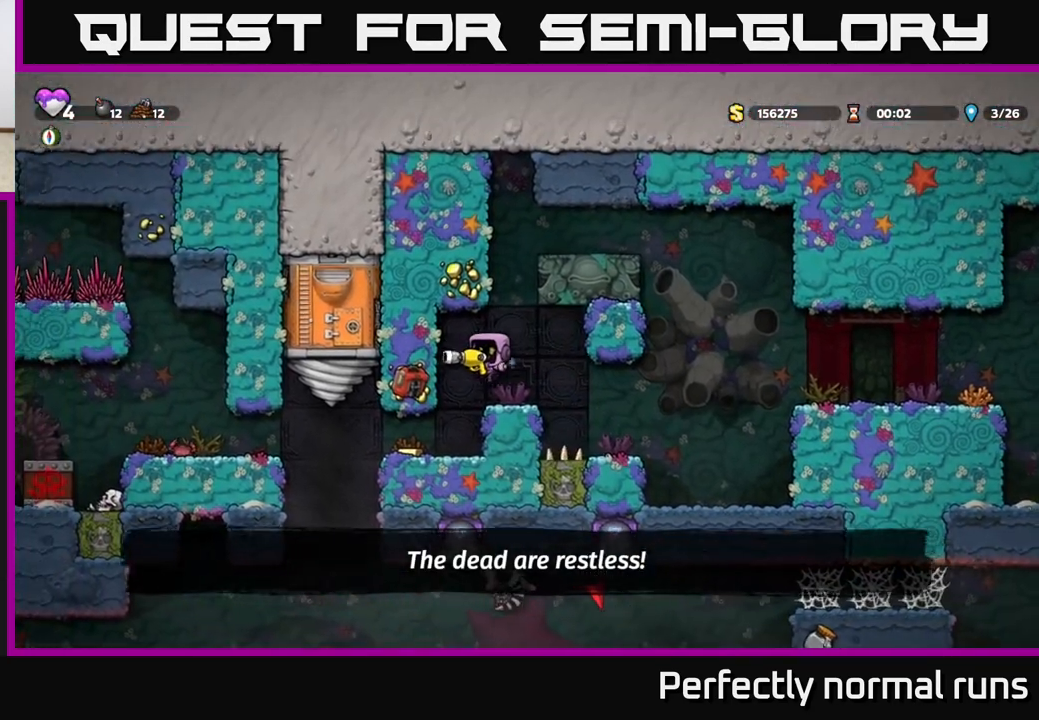
{"buttons": [], "left_stick": "left", "right_stick": "center", "events": [[17, "left_stick", "center"], [417, "left_stick", "left"]]}
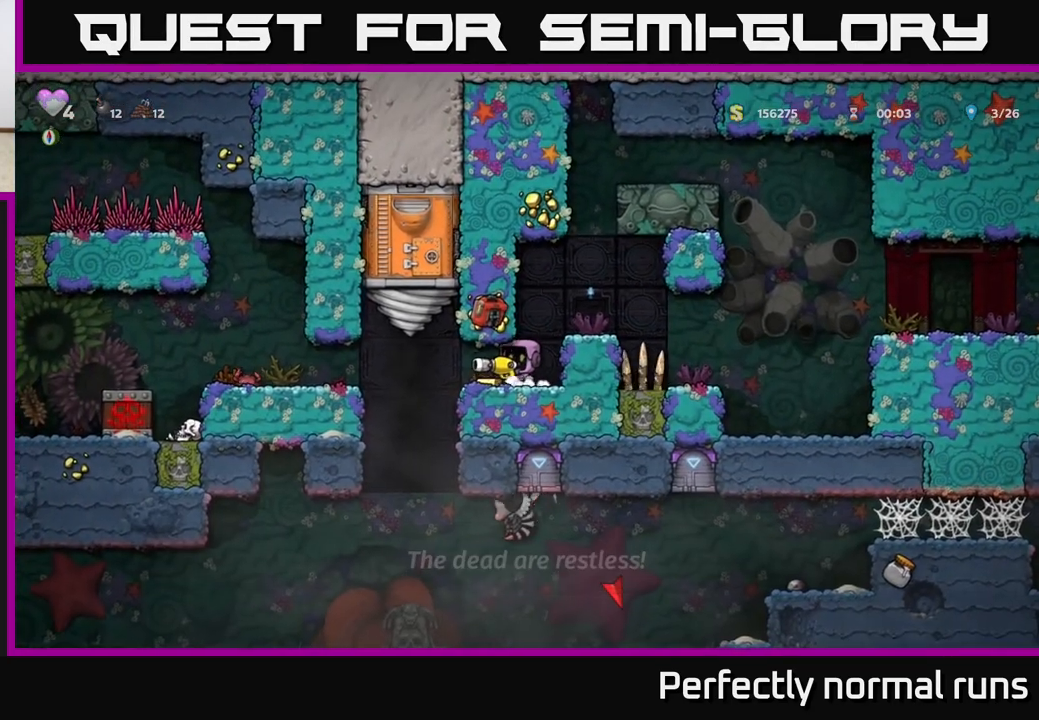
{"buttons": ["A"], "left_stick": "center", "right_stick": "center", "events": [[50, "left_stick", "right"], [350, "left_stick", "center"], [400, "A", "down"]]}
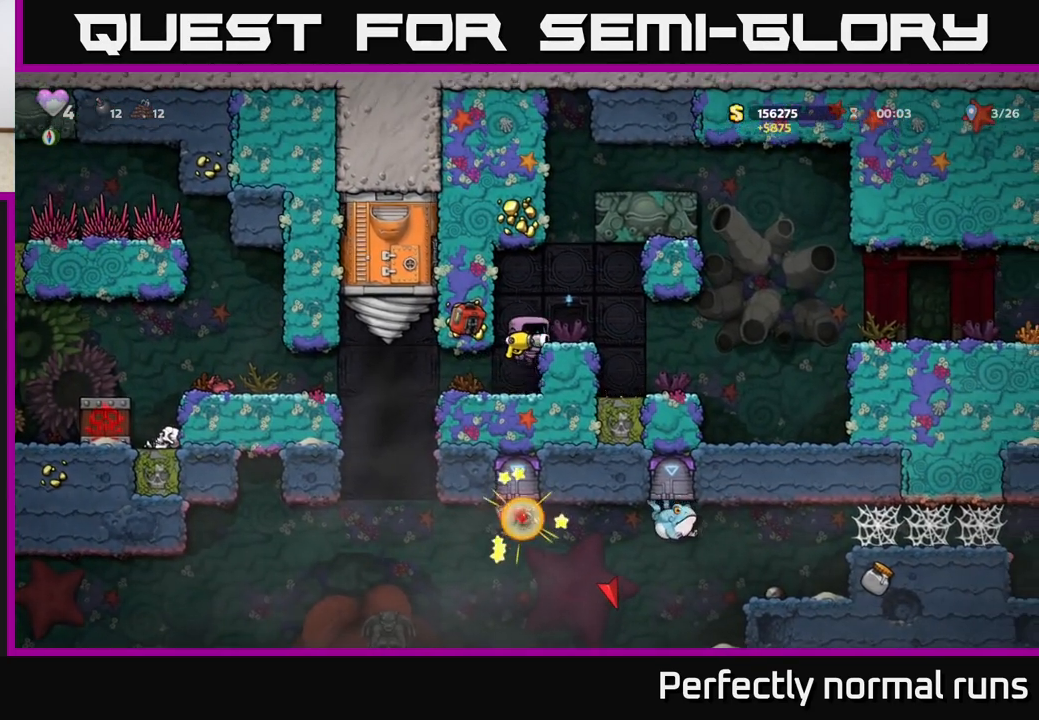
{"buttons": ["L2"], "left_stick": "center", "right_stick": "center", "events": [[17, "left_stick", "right"], [50, "A", "up"], [167, "left_stick", "center"], [367, "left_stick", "left"], [467, "left_stick", "center"], [483, "L2", "down"]]}
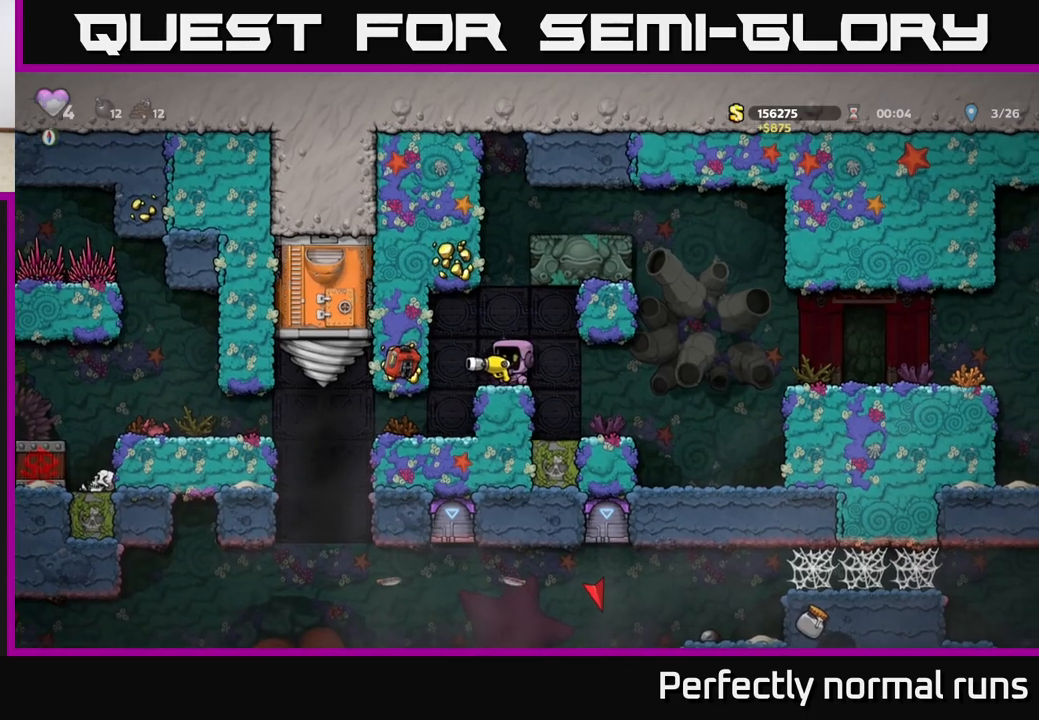
{"buttons": [], "left_stick": "left", "right_stick": "center", "events": [[83, "L2", "up"], [167, "L2", "down"], [250, "L2", "up"], [333, "L2", "down"], [417, "L2", "up"], [483, "left_stick", "left"]]}
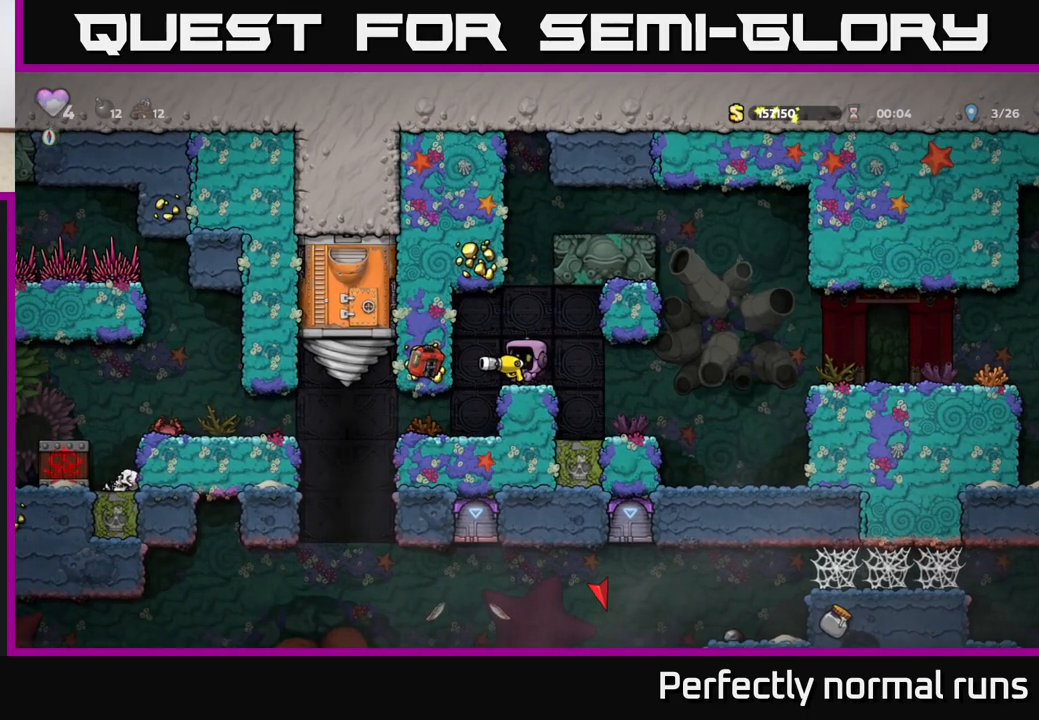
{"buttons": [], "left_stick": "left", "right_stick": "center", "events": [[133, "left_stick", "center"], [383, "left_stick", "left"]]}
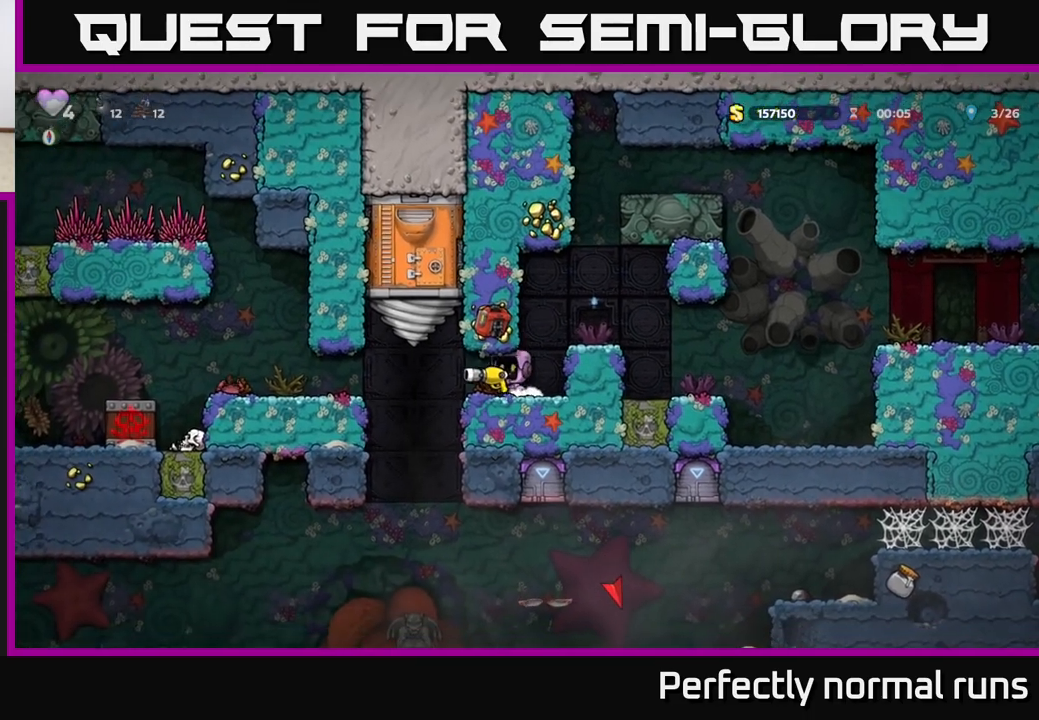
{"buttons": ["A"], "left_stick": "left", "right_stick": "center", "events": [[450, "A", "down"]]}
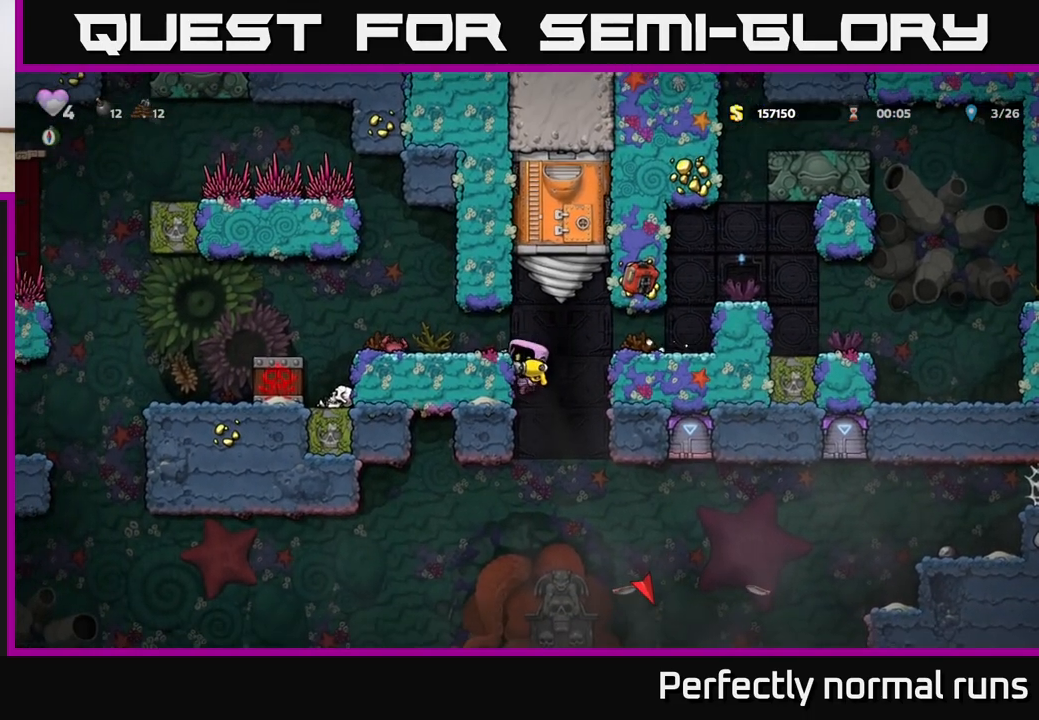
{"buttons": [], "left_stick": "center", "right_stick": "center", "events": [[100, "A", "up"], [217, "left_stick", "center"], [367, "X", "down"], [450, "X", "up"]]}
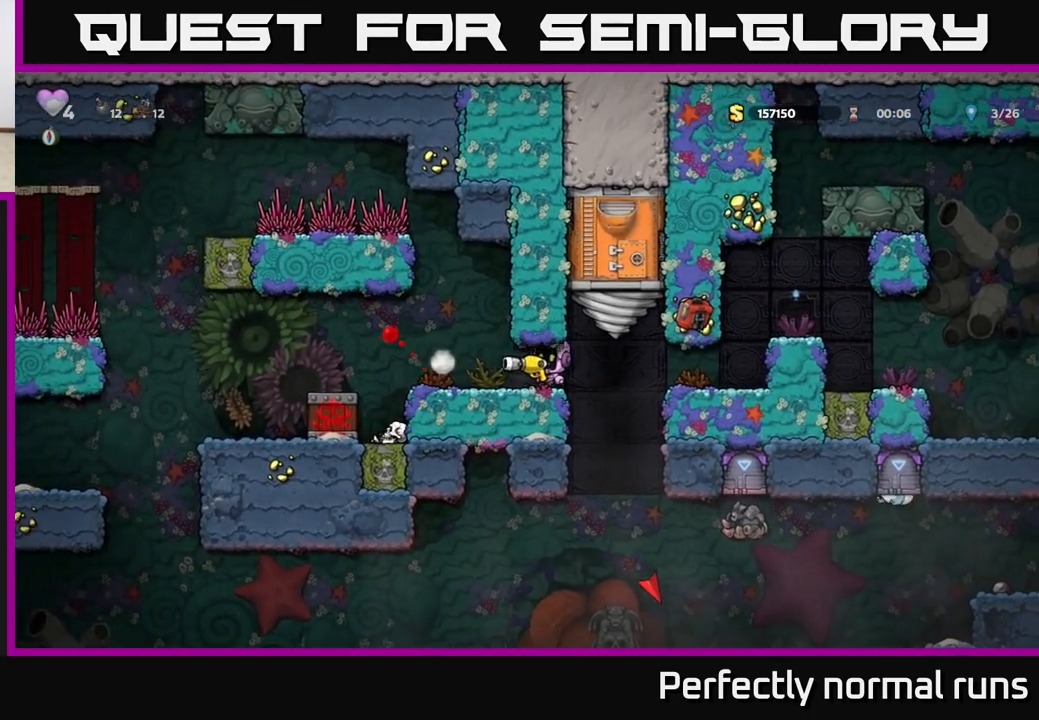
{"buttons": [], "left_stick": "center", "right_stick": "center", "events": [[33, "left_stick", "left"], [283, "left_stick", "center"]]}
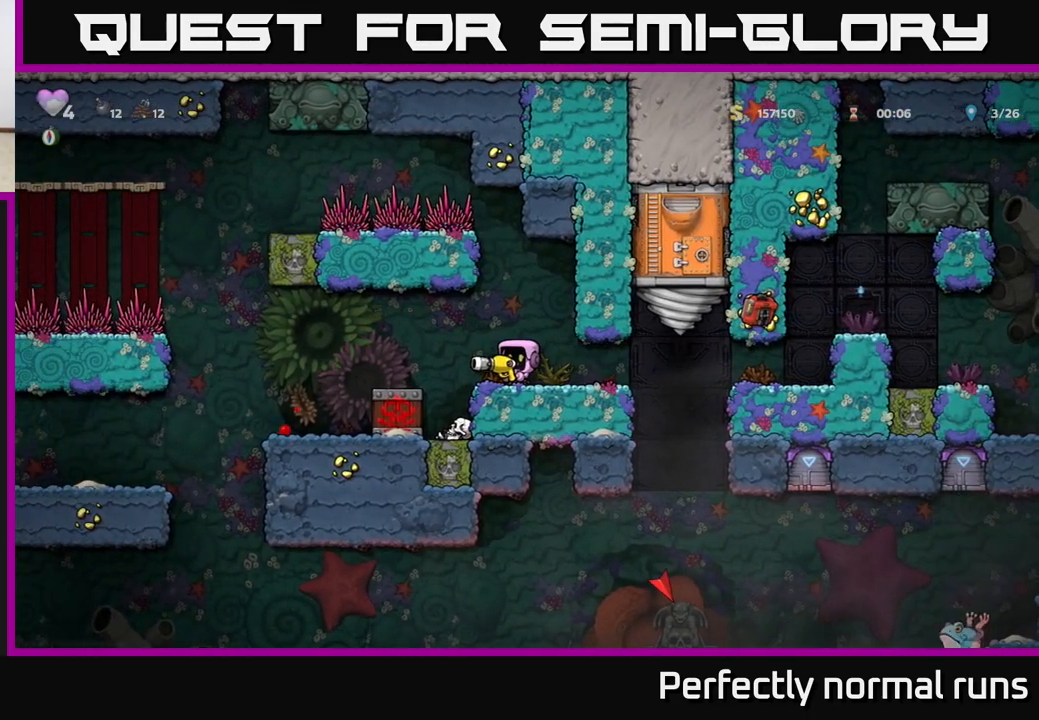
{"buttons": [], "left_stick": "center", "right_stick": "center", "events": [[83, "left_stick", "left"], [150, "A", "down"], [233, "A", "up"], [300, "left_stick", "center"]]}
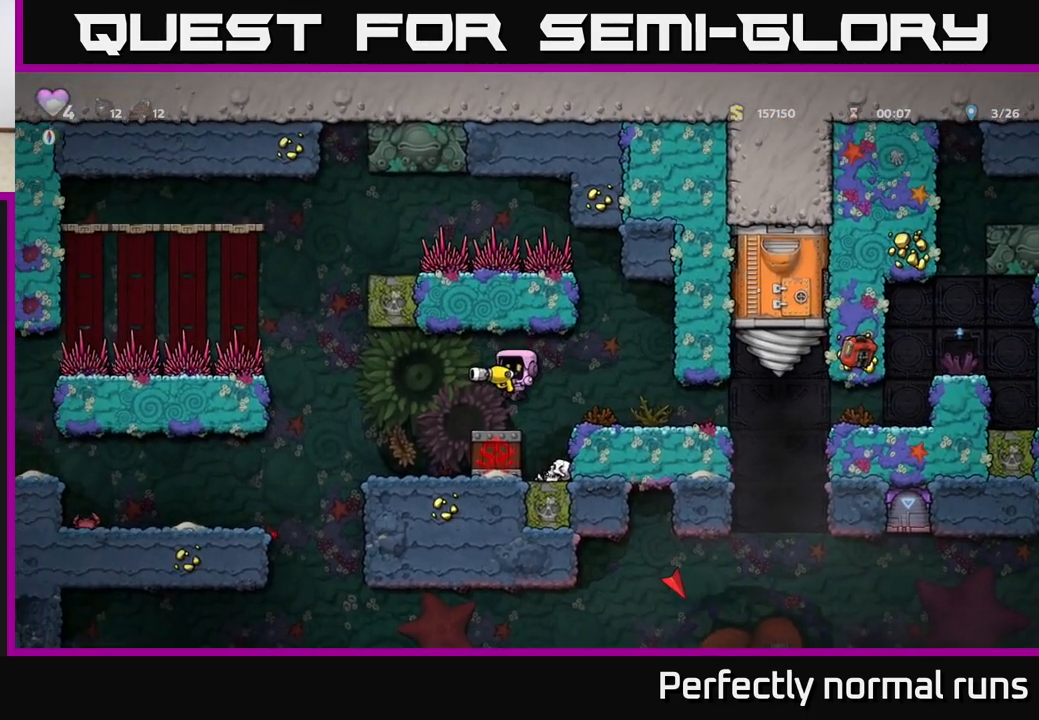
{"buttons": [], "left_stick": "center", "right_stick": "center", "events": [[33, "left_stick", "left"], [217, "A", "down"], [333, "A", "up"], [367, "left_stick", "center"]]}
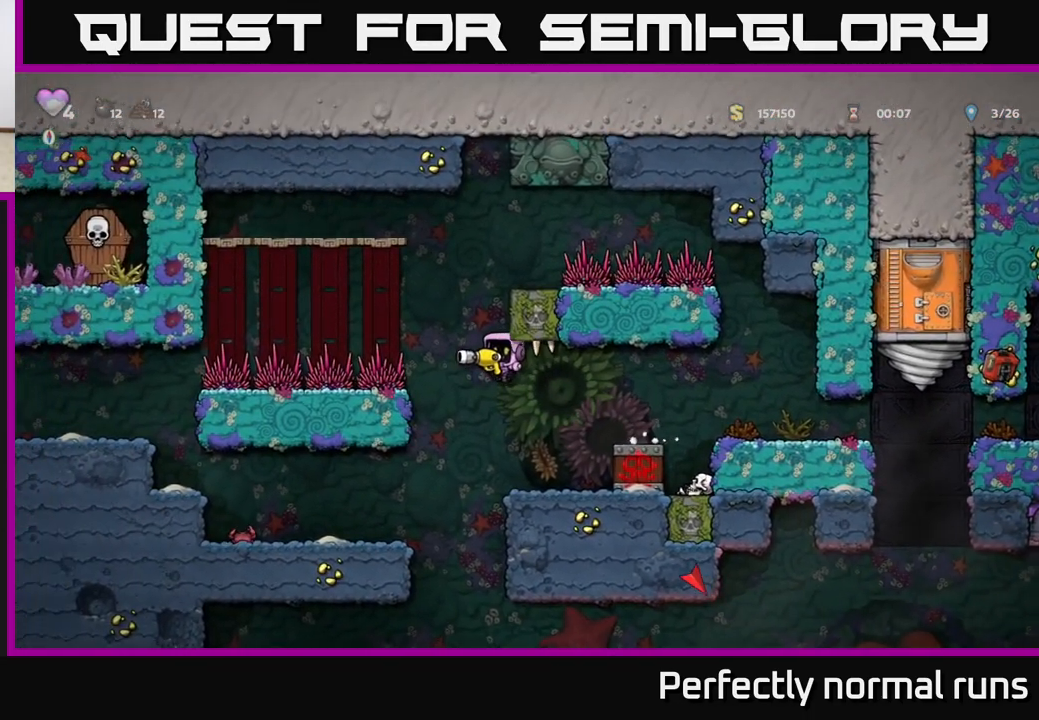
{"buttons": [], "left_stick": "center", "right_stick": "center", "events": [[367, "A", "down"], [467, "A", "up"]]}
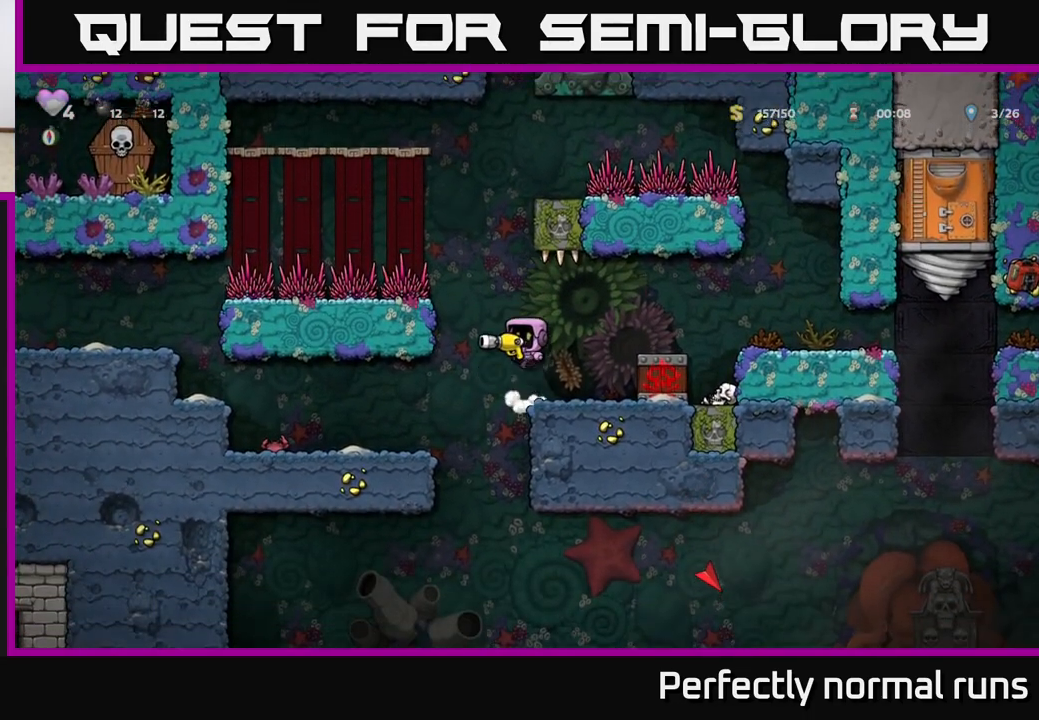
{"buttons": [], "left_stick": "left", "right_stick": "center", "events": [[50, "left_stick", "left"]]}
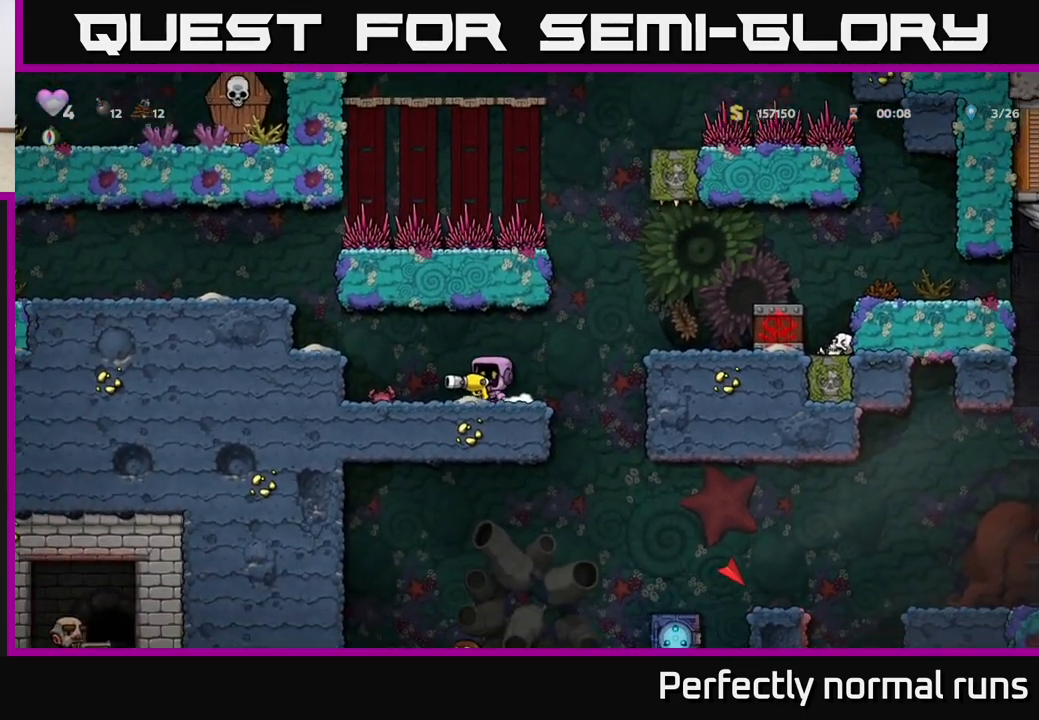
{"buttons": [], "left_stick": "center", "right_stick": "center", "events": [[33, "left_stick", "center"], [50, "X", "down"], [150, "X", "up"], [233, "left_stick", "left"], [417, "left_stick", "center"]]}
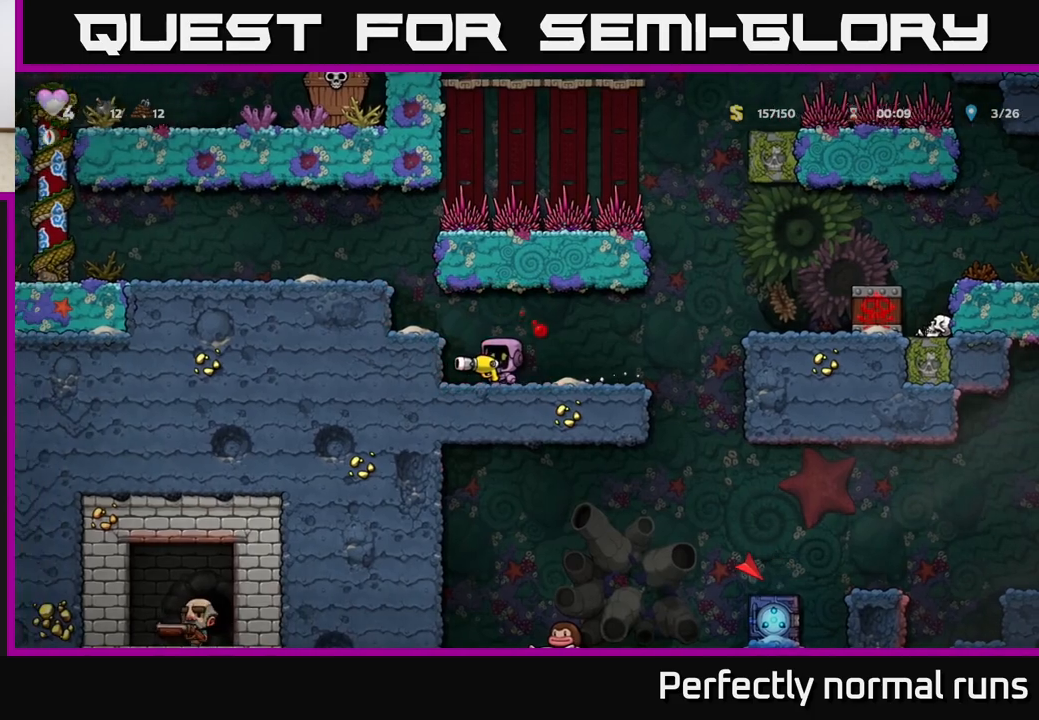
{"buttons": [], "left_stick": "center", "right_stick": "center", "events": [[117, "left_stick", "right"], [367, "A", "down"], [450, "left_stick", "center"], [467, "A", "up"]]}
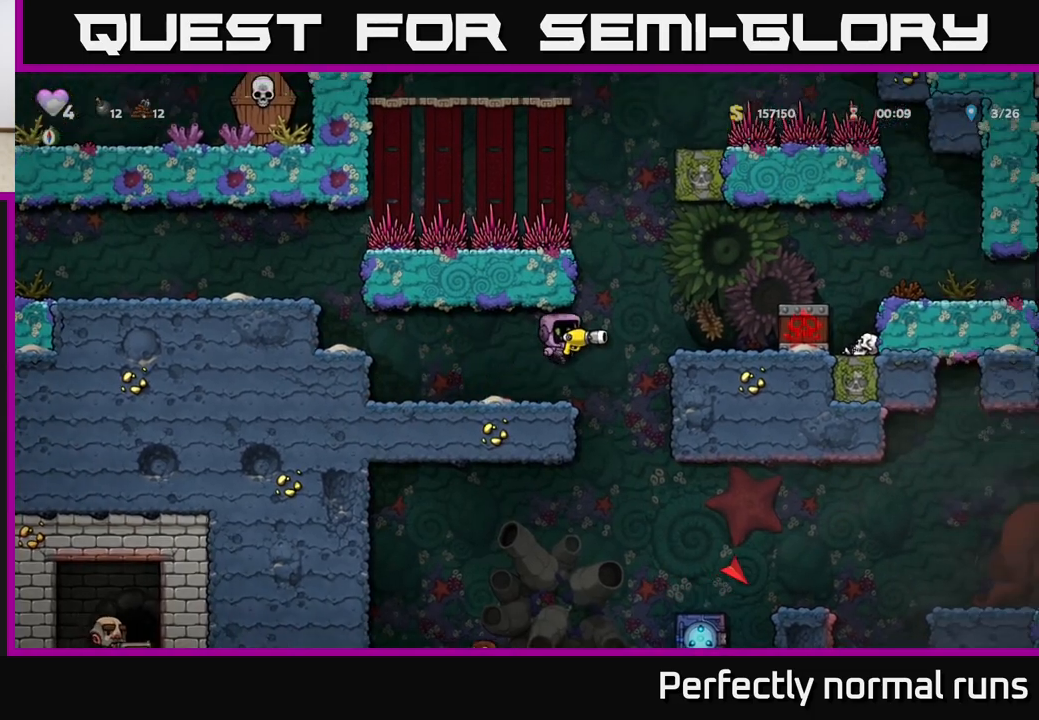
{"buttons": [], "left_stick": "left", "right_stick": "center", "events": [[17, "X", "down"], [83, "X", "up"], [183, "left_stick", "left"]]}
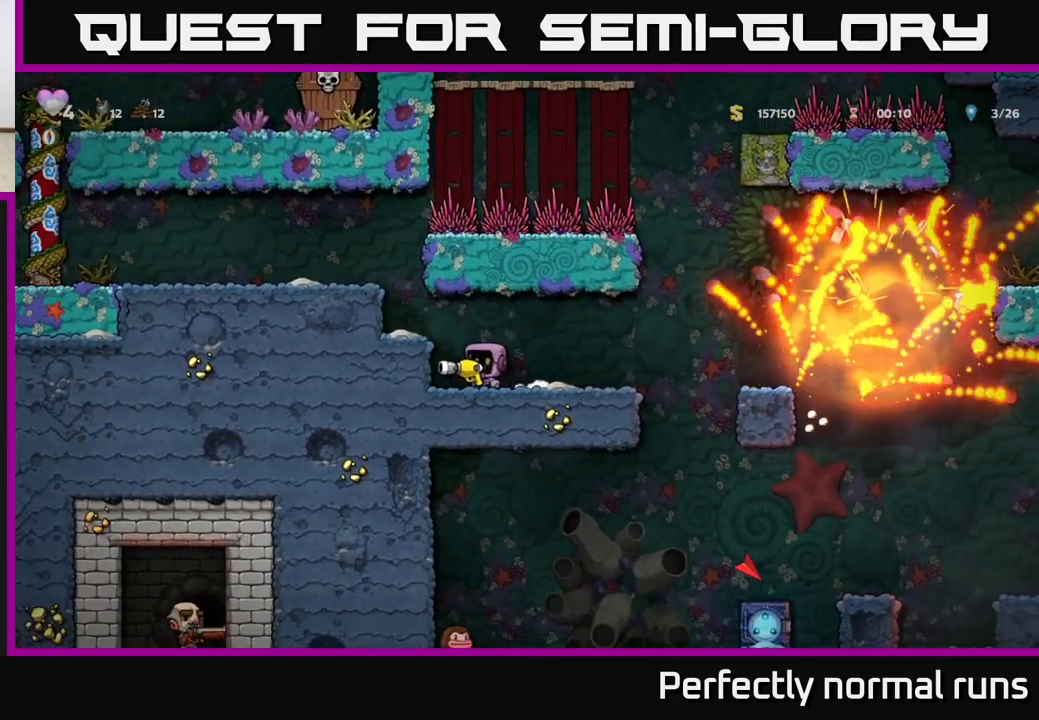
{"buttons": ["A"], "left_stick": "left", "right_stick": "center", "events": [[67, "left_stick", "center"], [450, "A", "down"], [483, "left_stick", "left"]]}
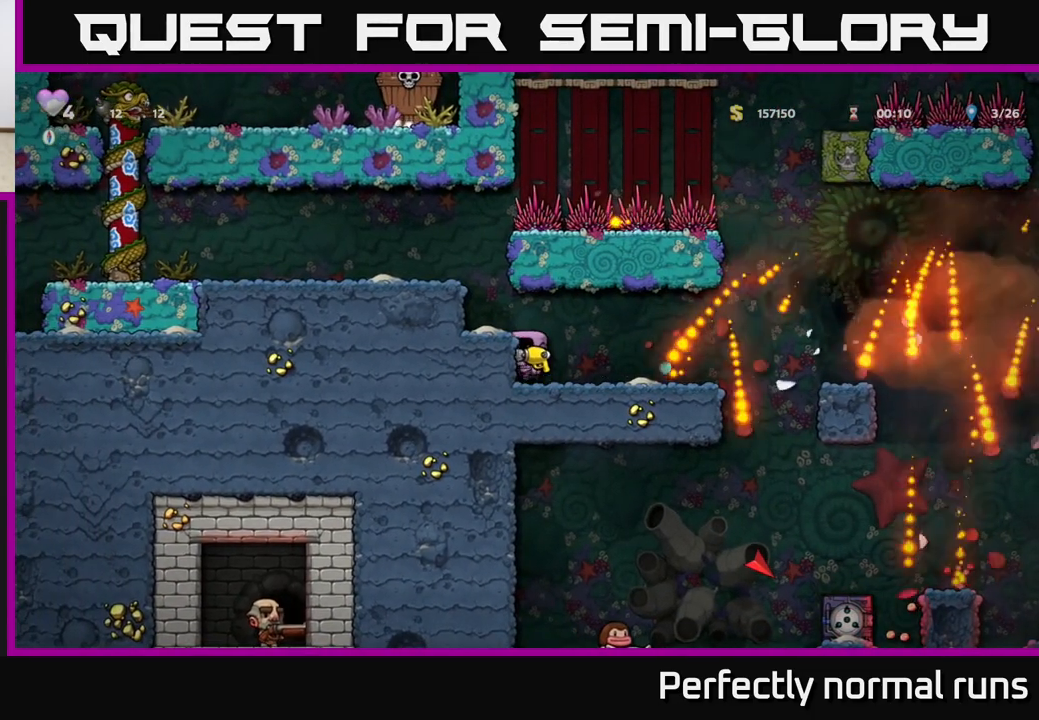
{"buttons": ["A"], "left_stick": "left", "right_stick": "center", "events": [[150, "A", "up"], [317, "A", "down"]]}
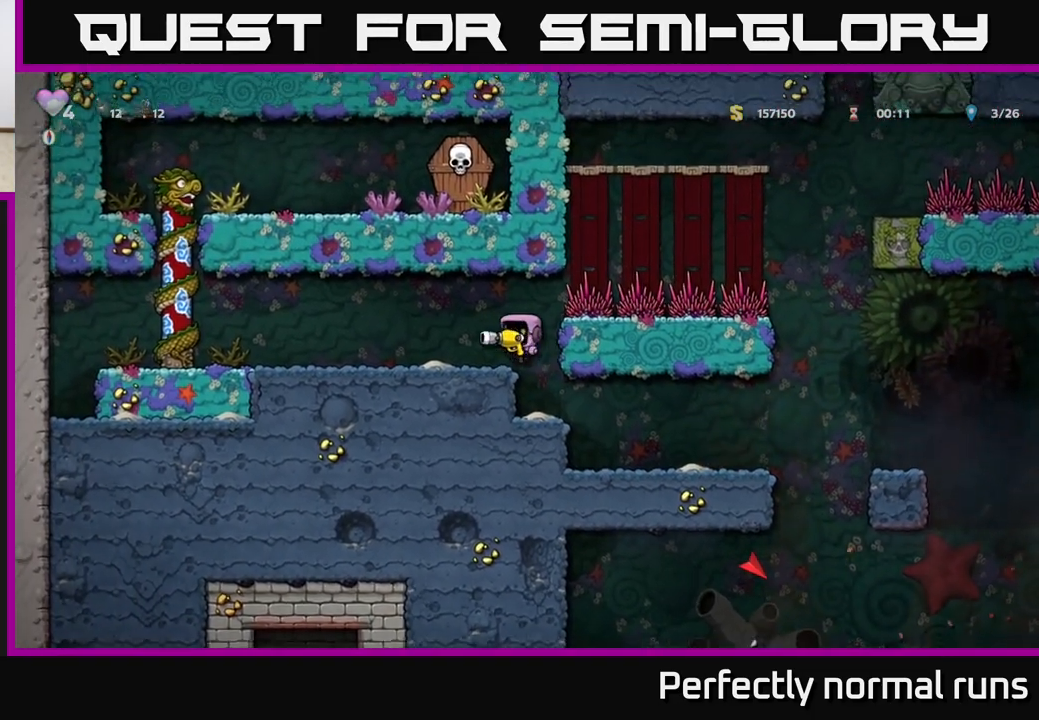
{"buttons": [], "left_stick": "center", "right_stick": "center", "events": [[17, "A", "up"], [50, "X", "down"], [83, "left_stick", "center"], [183, "X", "up"], [283, "left_stick", "left"], [467, "left_stick", "center"]]}
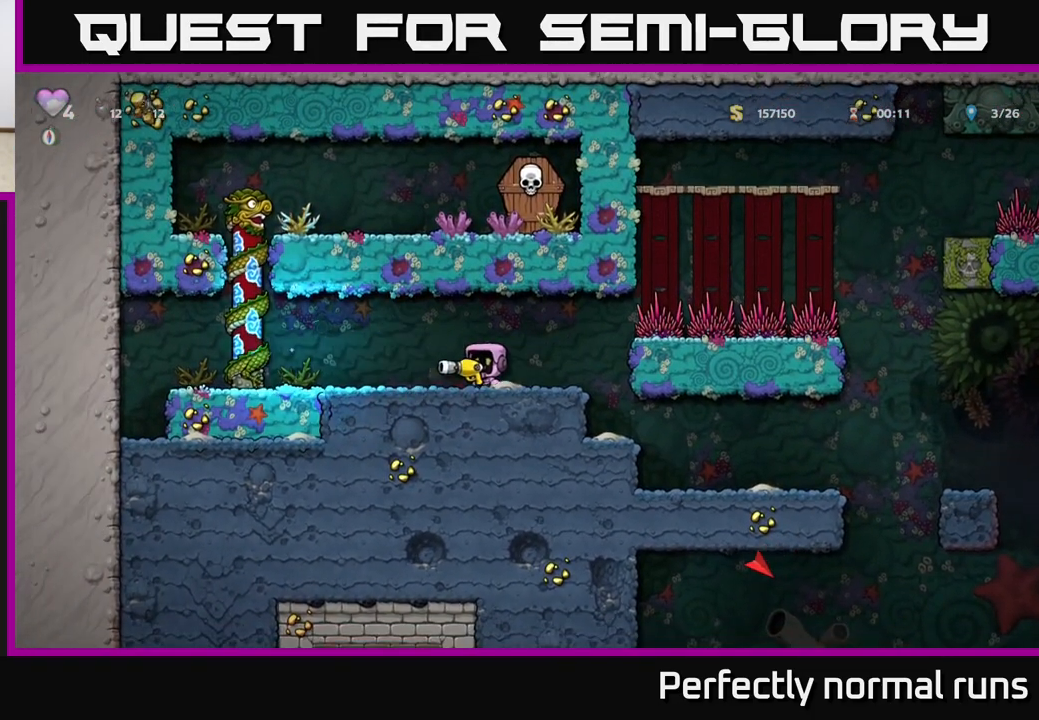
{"buttons": [], "left_stick": "center", "right_stick": "center", "events": [[183, "A", "down"], [217, "A", "up"], [217, "X", "down"], [267, "X", "up"]]}
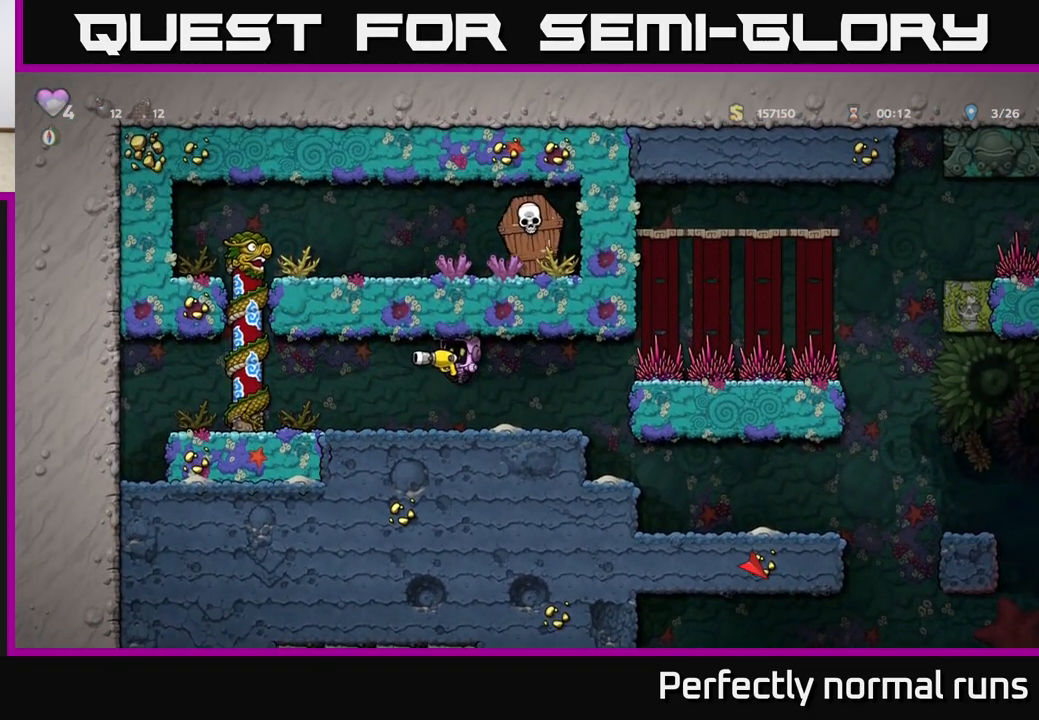
{"buttons": [], "left_stick": "left", "right_stick": "center", "events": [[33, "X", "down"], [117, "X", "up"], [383, "left_stick", "left"]]}
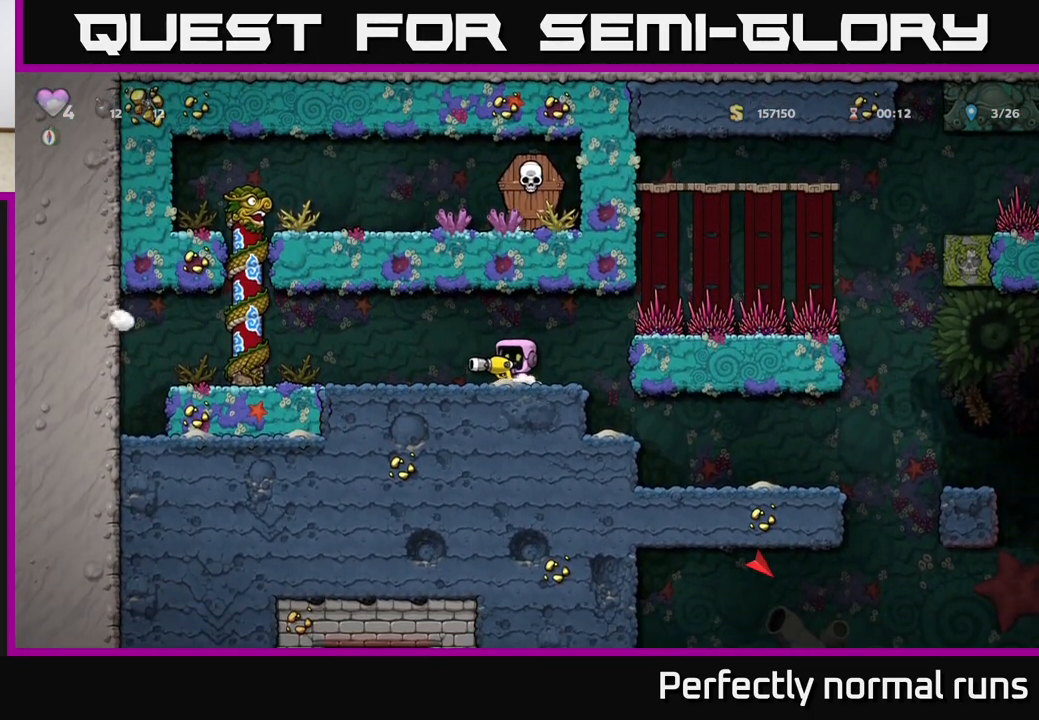
{"buttons": ["X"], "left_stick": "center", "right_stick": "center", "events": [[67, "left_stick", "center"], [433, "X", "down"]]}
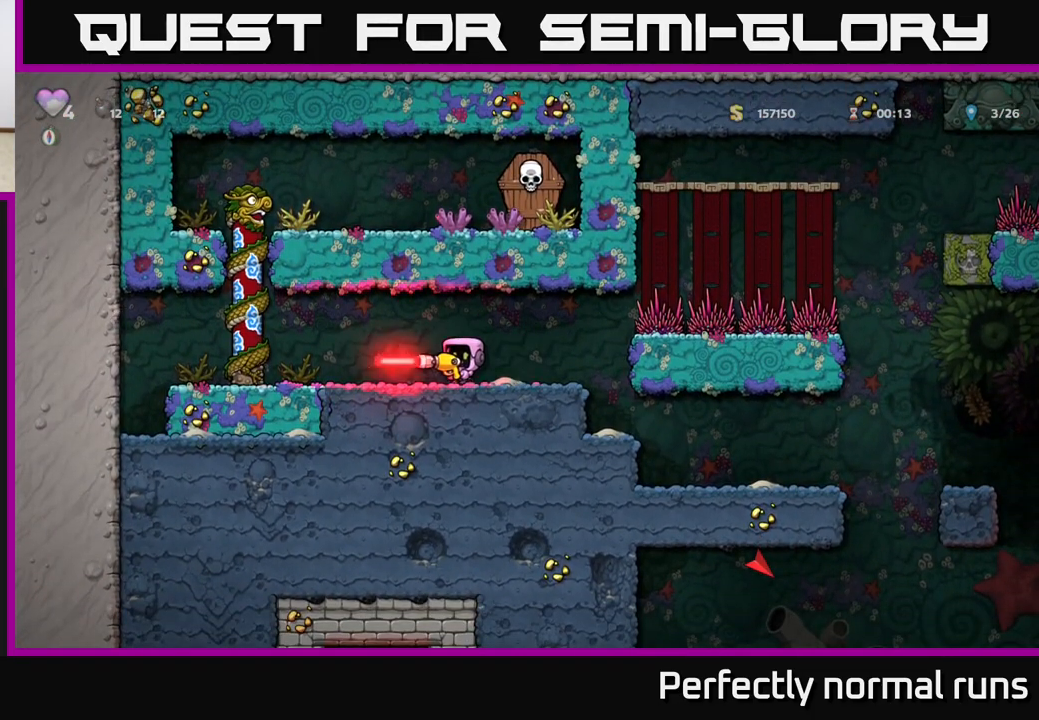
{"buttons": [], "left_stick": "left", "right_stick": "center", "events": [[17, "X", "up"], [233, "left_stick", "left"]]}